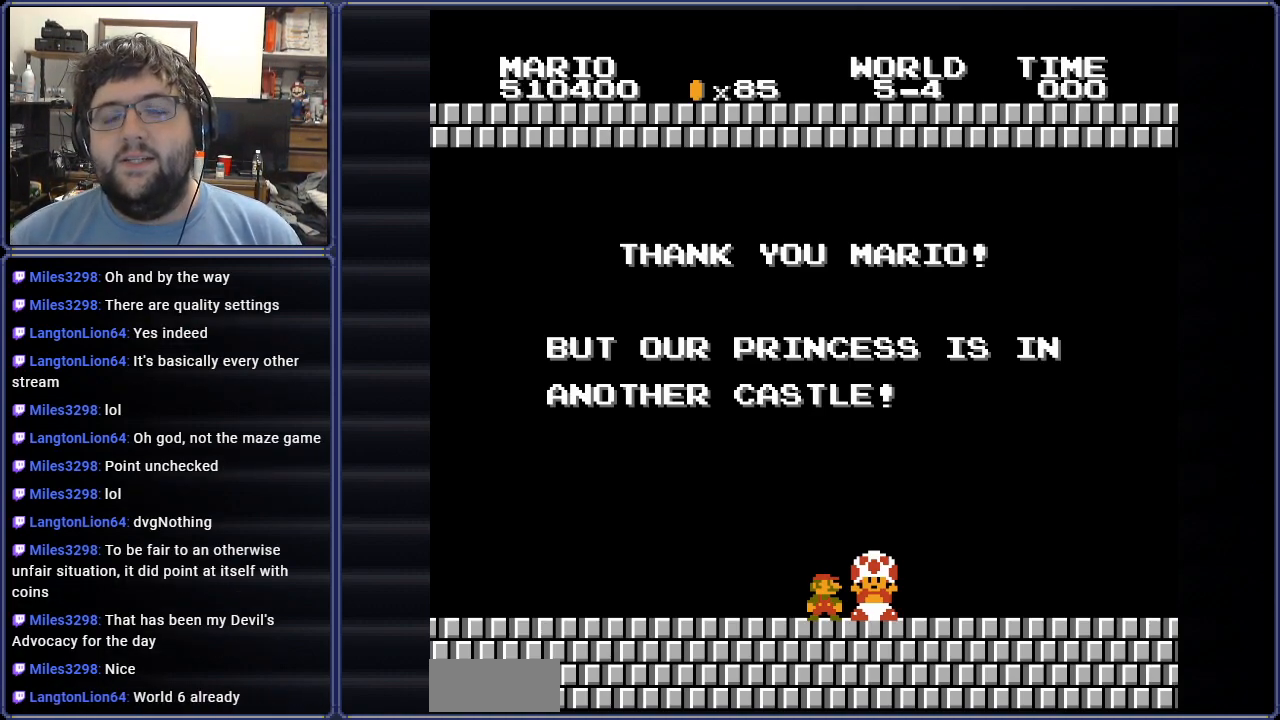
Gameplay with a controller (Nintendo layout); each line is a JSON object with the inputs held at the frame after it. "events" lists button and stick changes between this image and that frame as [ms after this image, input, new state], when the widget could be followed in between. Not read: L3 R3.
{"buttons": [], "events": [[100, "A", "down"], [216, "A", "up"]]}
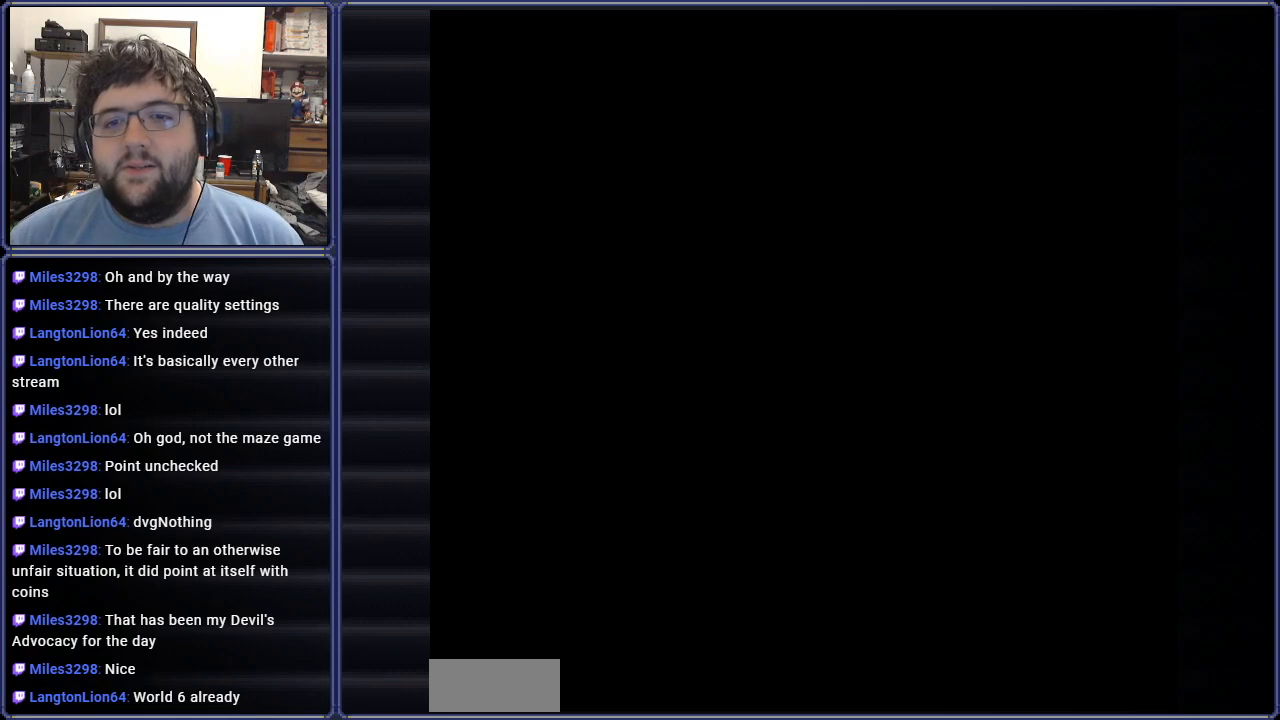
{"buttons": [], "events": []}
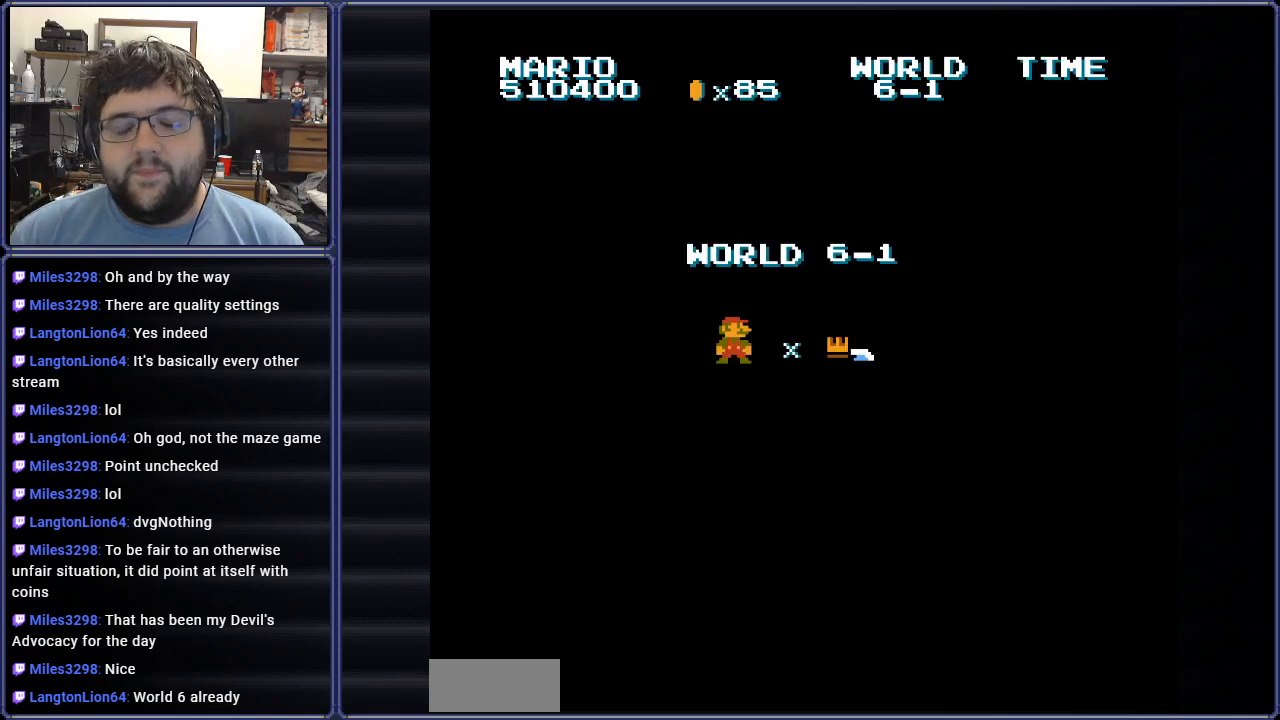
{"buttons": [], "events": [[216, "A", "down"], [333, "A", "up"]]}
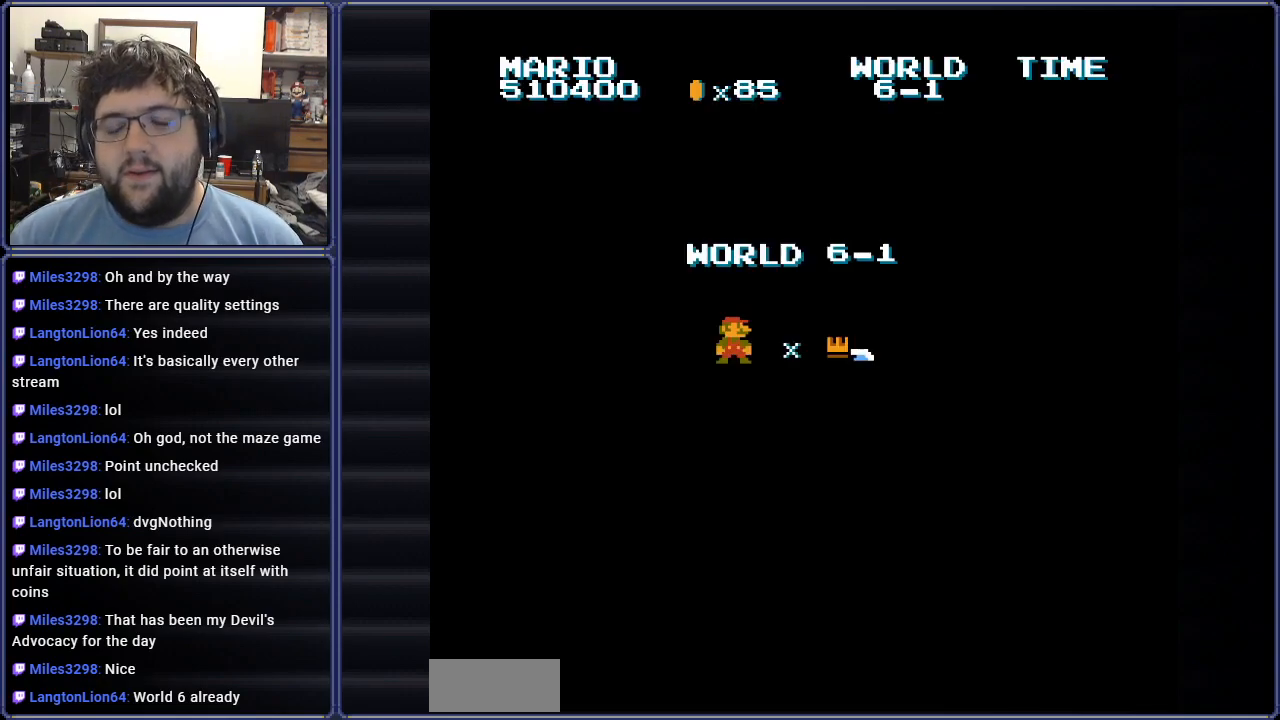
{"buttons": [], "events": []}
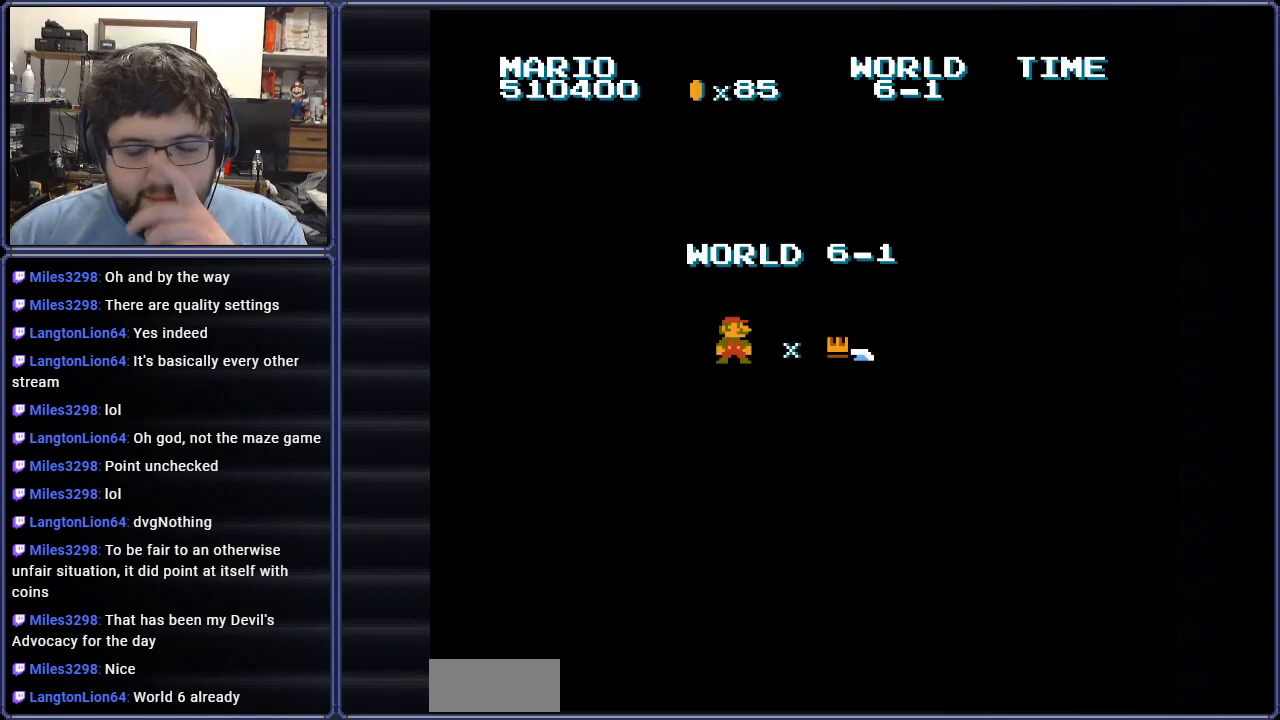
{"buttons": [], "events": []}
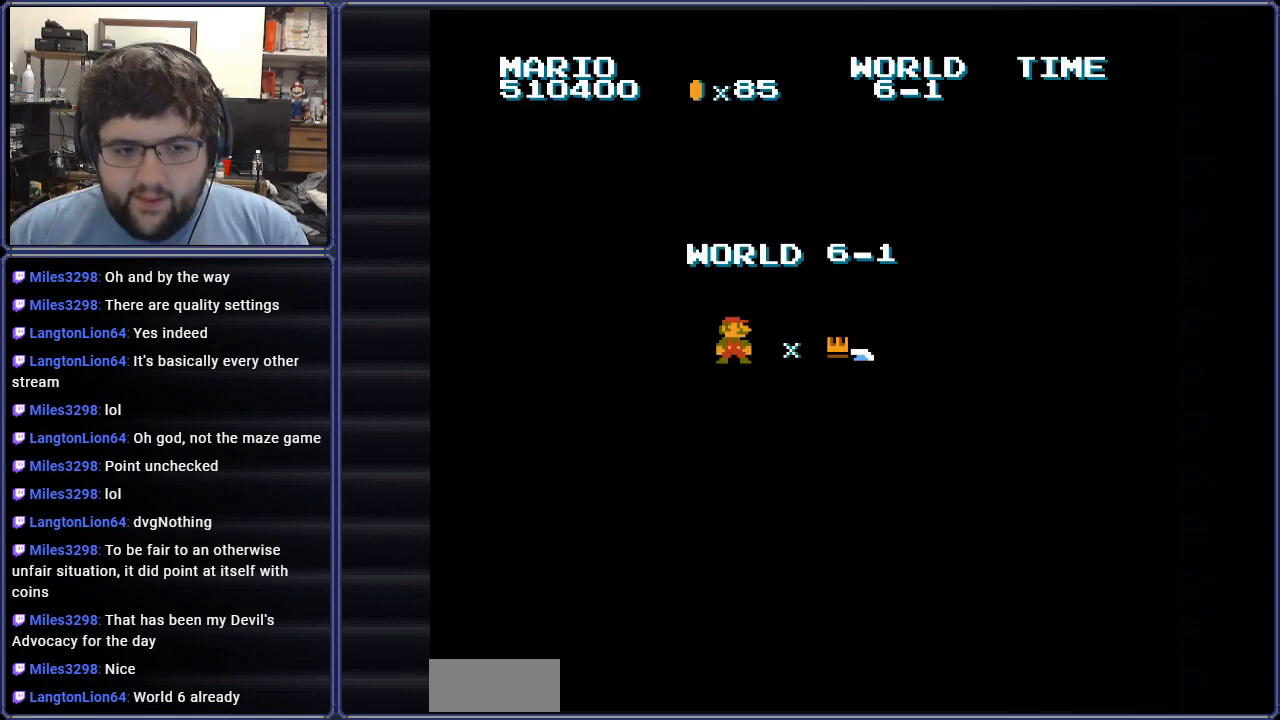
{"buttons": [], "events": [[50, "A", "down"], [184, "A", "up"]]}
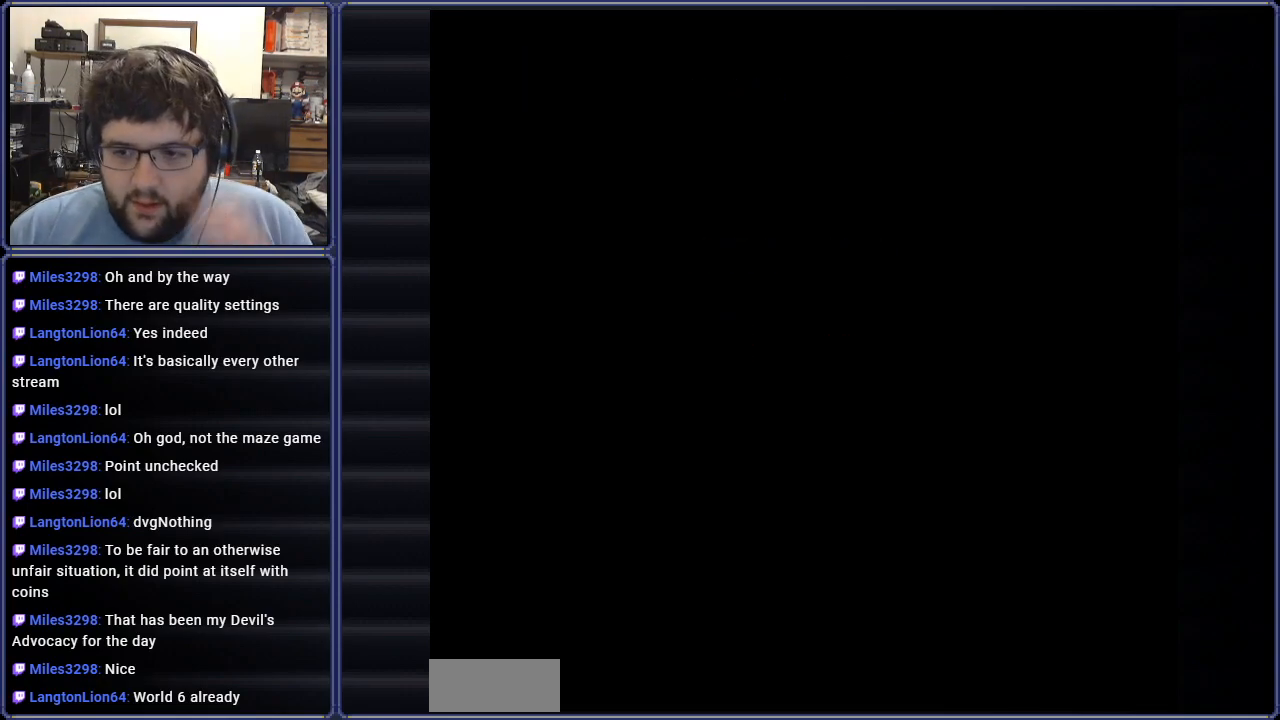
{"buttons": [], "events": []}
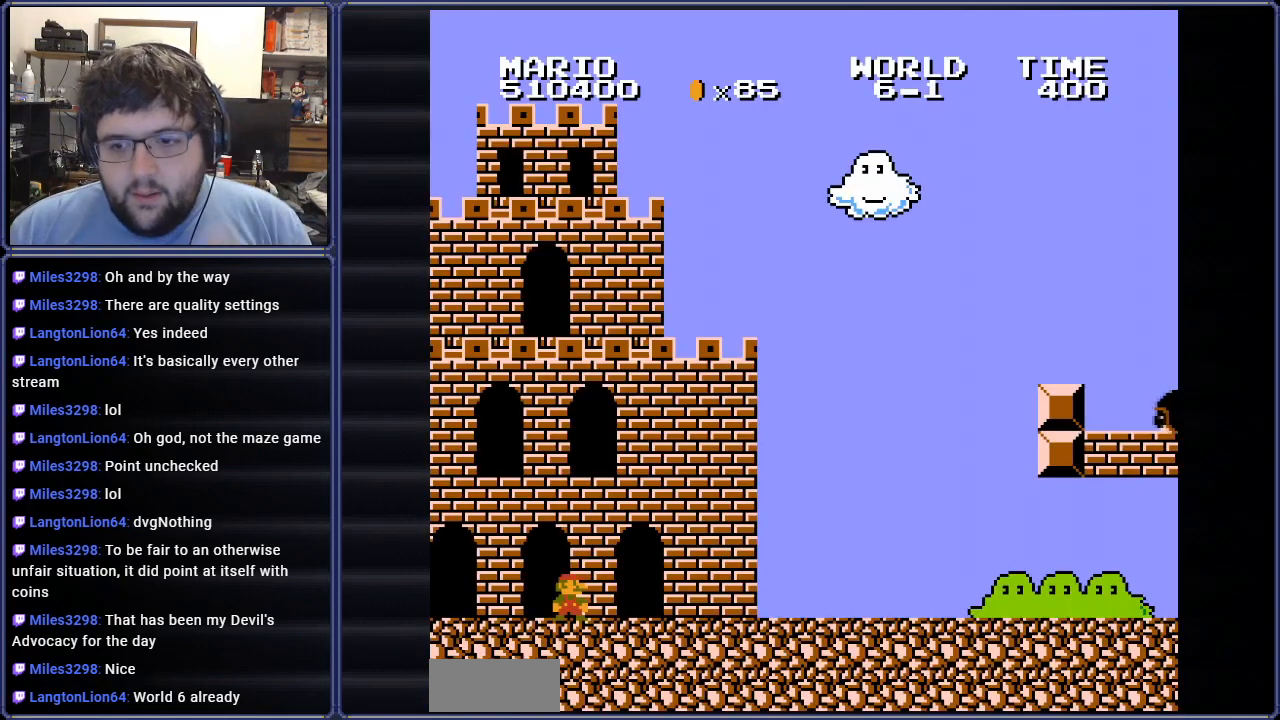
{"buttons": ["B"], "events": [[467, "B", "down"]]}
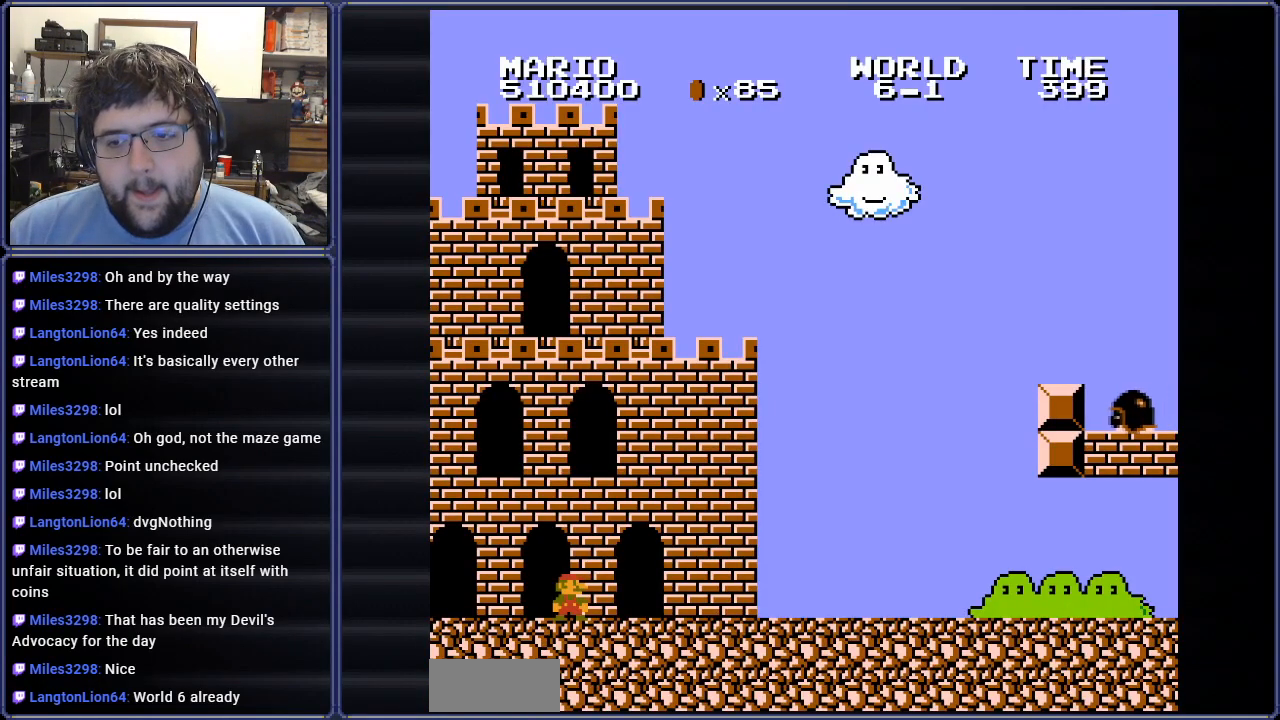
{"buttons": ["B", "DPAD_RIGHT"], "events": [[16, "DPAD_RIGHT", "down"]]}
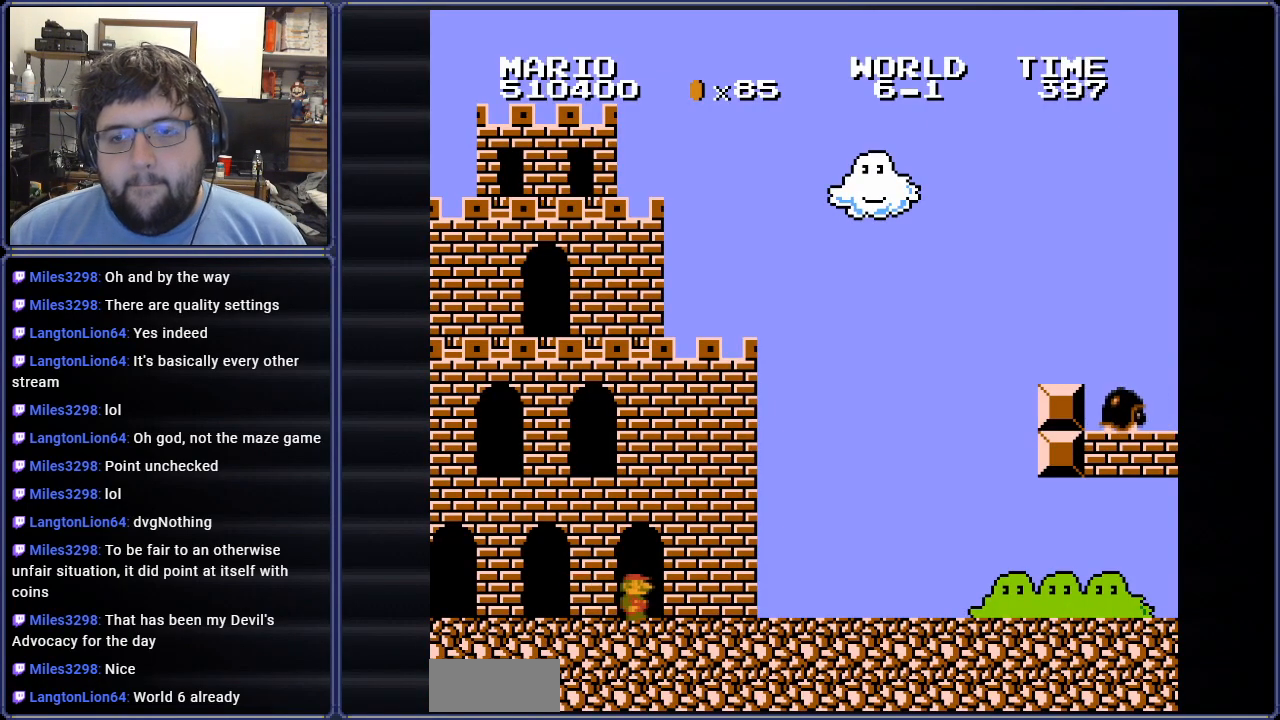
{"buttons": ["B", "DPAD_RIGHT"], "events": []}
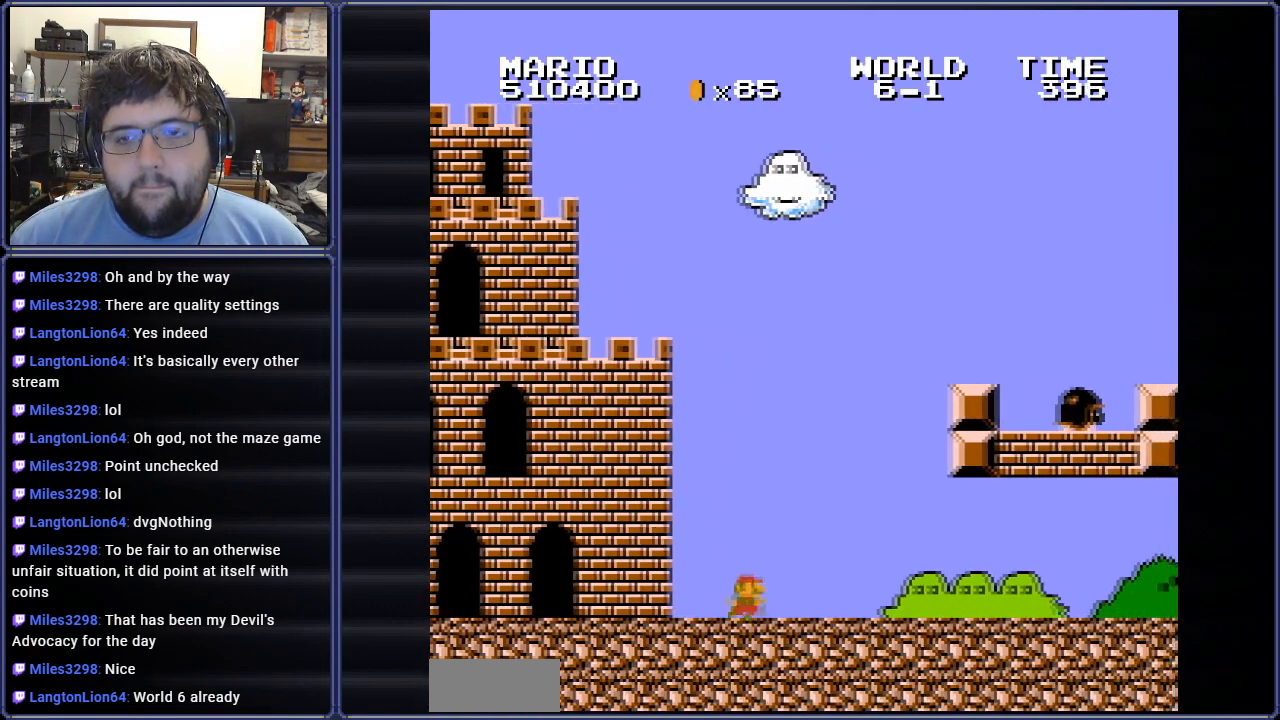
{"buttons": ["DPAD_RIGHT"], "events": [[216, "B", "up"]]}
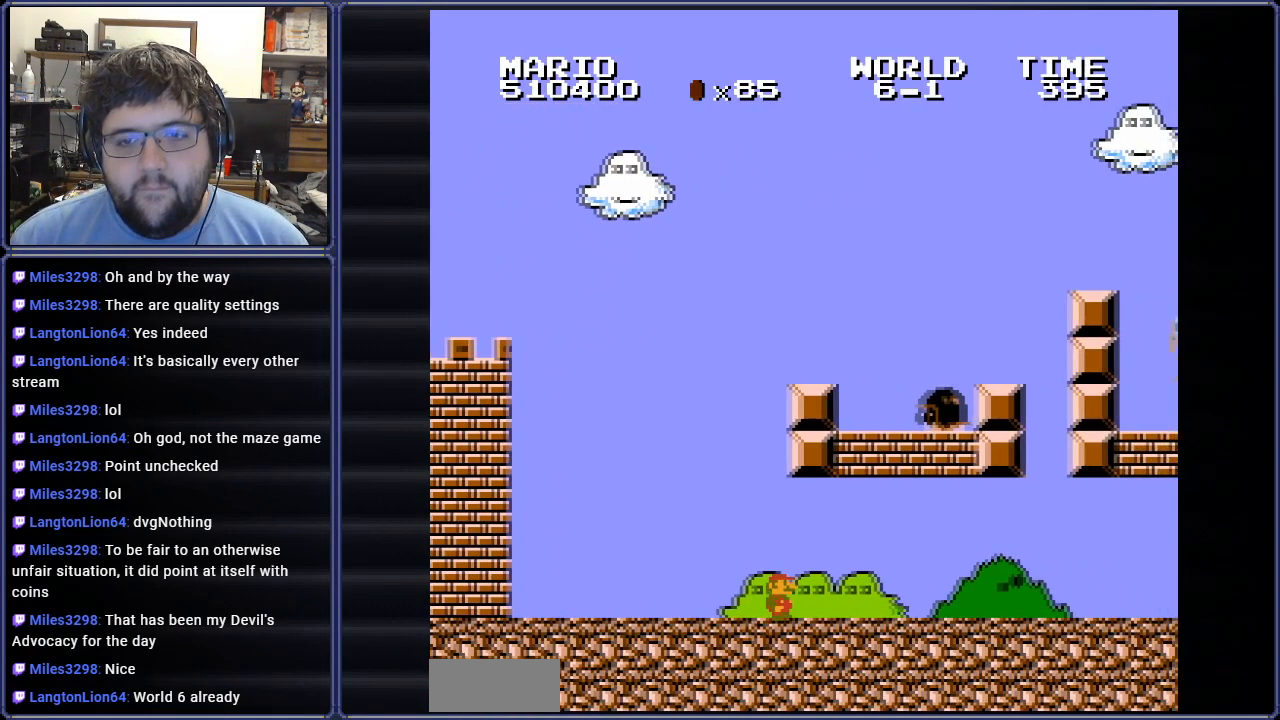
{"buttons": ["DPAD_LEFT"], "events": [[100, "DPAD_RIGHT", "up"], [117, "A", "down"], [234, "DPAD_LEFT", "down"], [367, "A", "up"]]}
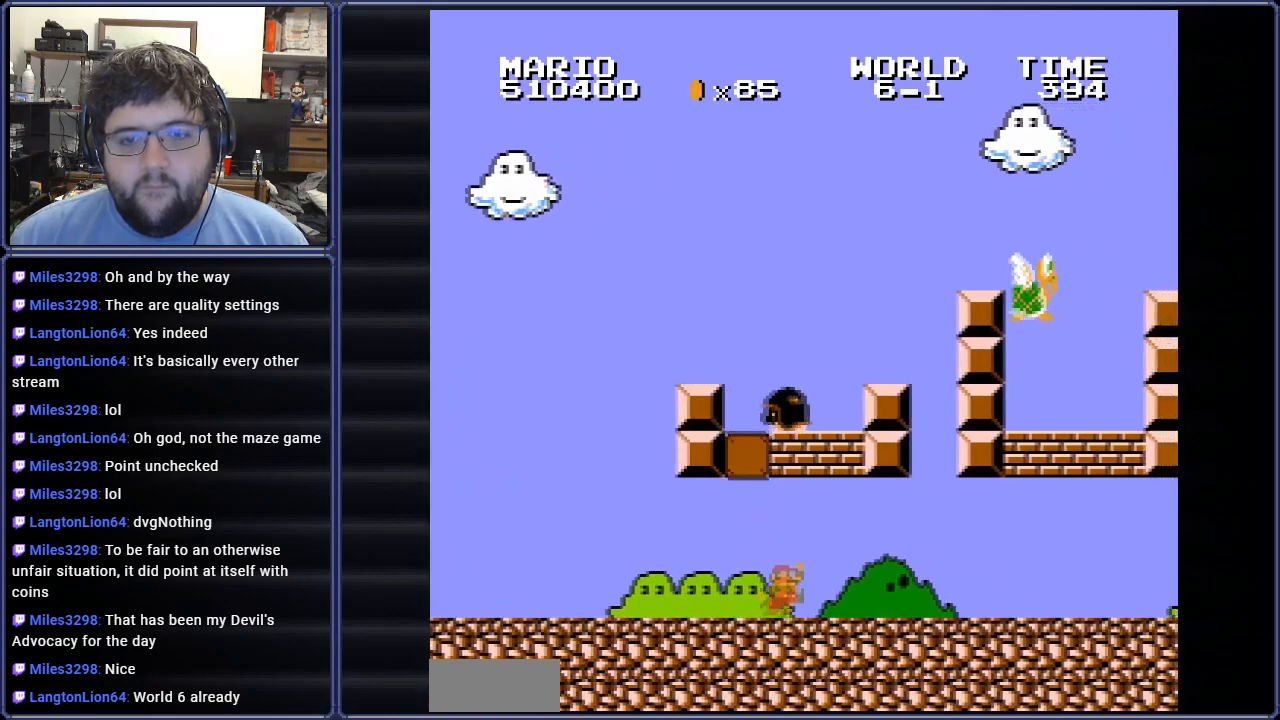
{"buttons": ["DPAD_RIGHT"], "events": [[100, "DPAD_LEFT", "up"], [483, "DPAD_RIGHT", "down"]]}
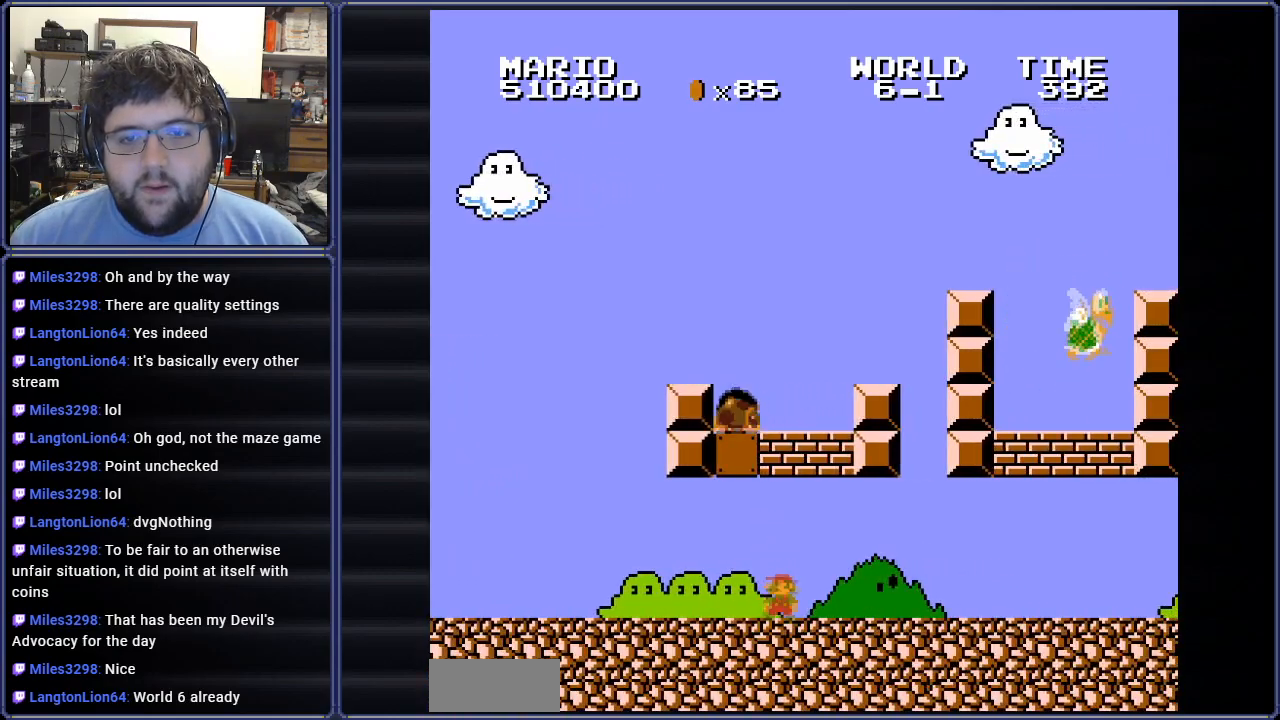
{"buttons": ["A", "DPAD_RIGHT"], "events": [[117, "DPAD_RIGHT", "up"], [451, "DPAD_RIGHT", "down"], [501, "A", "down"]]}
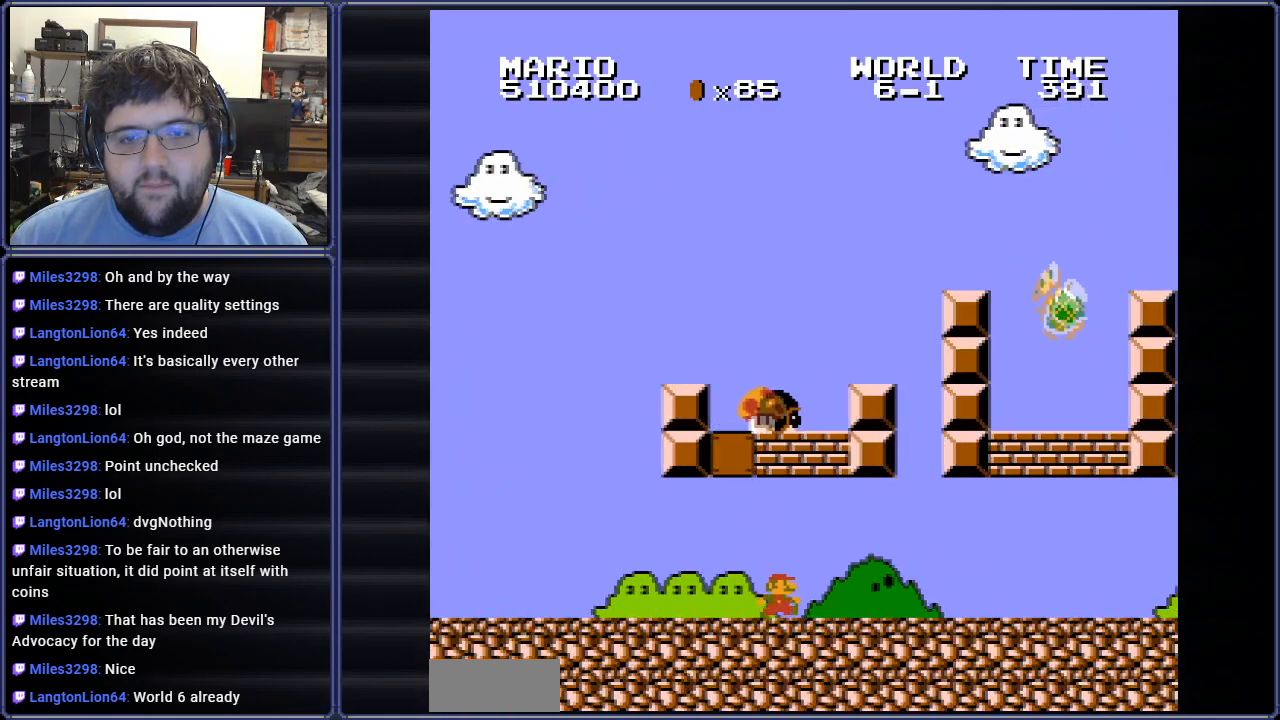
{"buttons": ["DPAD_RIGHT"], "events": [[100, "DPAD_RIGHT", "up"], [333, "A", "up"], [367, "DPAD_RIGHT", "down"]]}
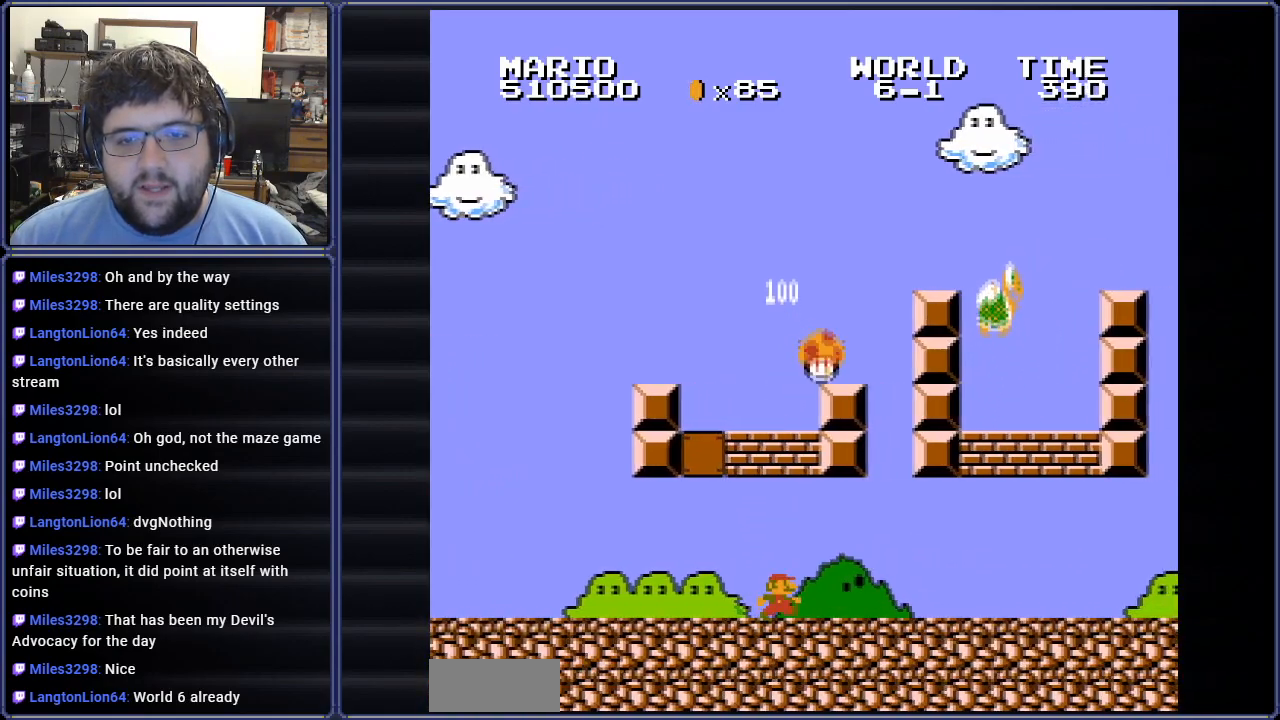
{"buttons": [], "events": [[300, "DPAD_RIGHT", "up"]]}
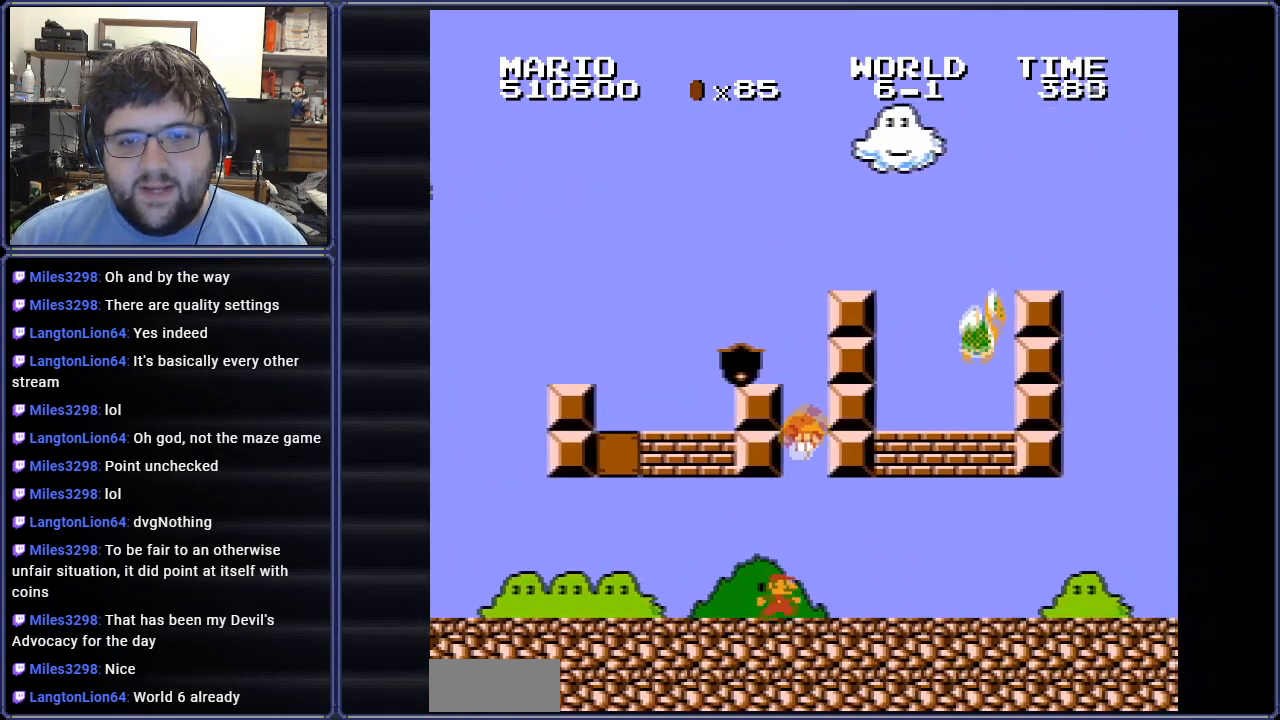
{"buttons": ["DPAD_LEFT"], "events": [[66, "DPAD_RIGHT", "down"], [183, "DPAD_RIGHT", "up"], [283, "DPAD_LEFT", "down"]]}
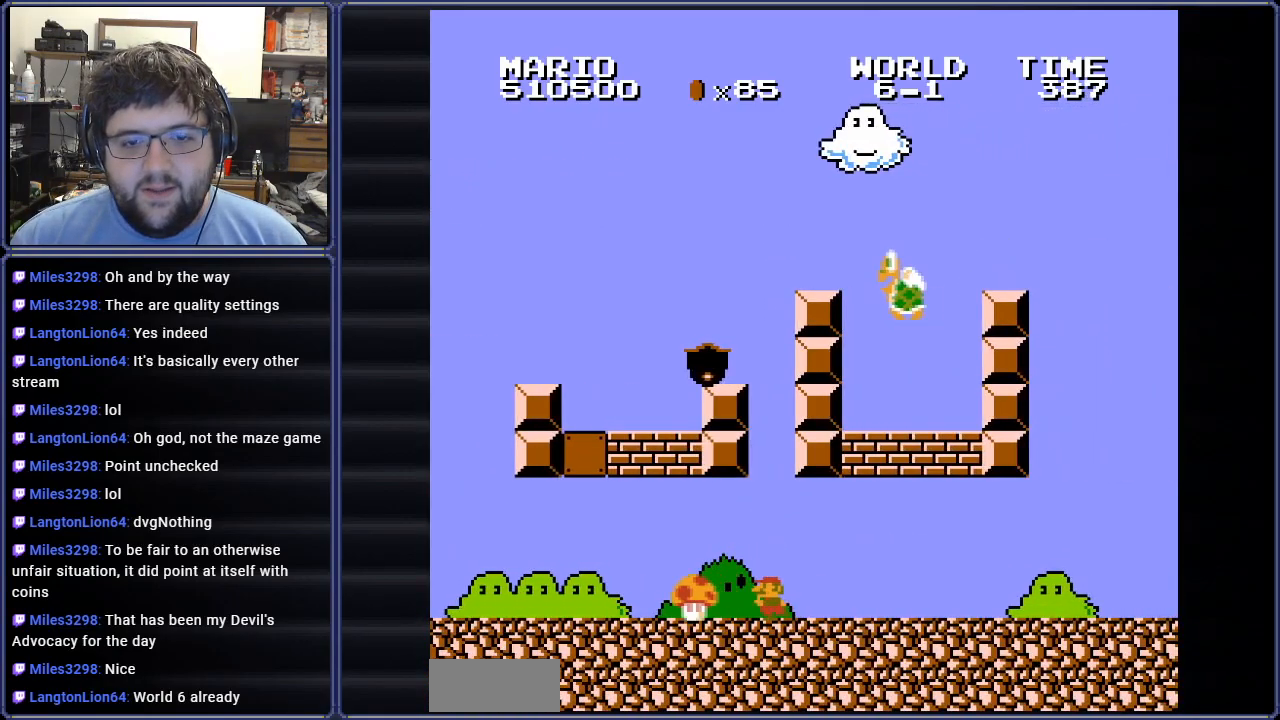
{"buttons": ["B", "DPAD_LEFT"], "events": [[17, "B", "down"], [67, "DPAD_UP", "down"], [234, "DPAD_UP", "up"]]}
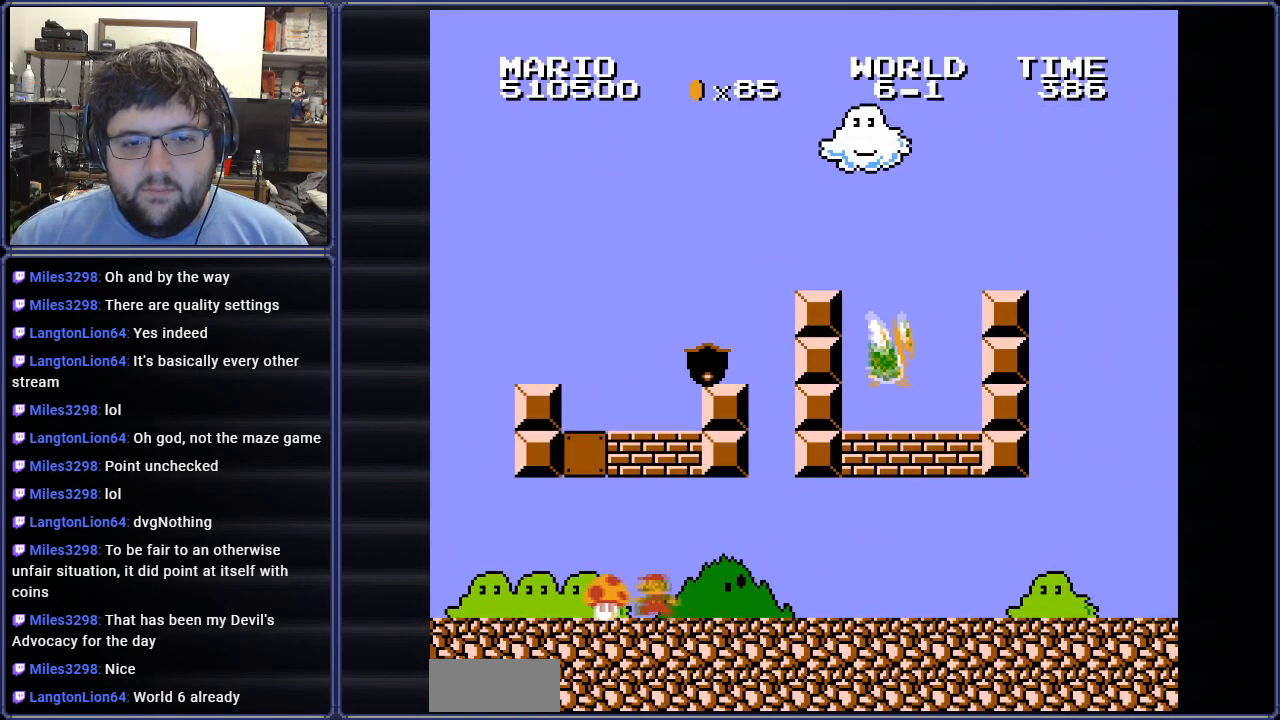
{"buttons": ["B", "DPAD_RIGHT"], "events": [[233, "DPAD_LEFT", "up"], [417, "DPAD_RIGHT", "down"]]}
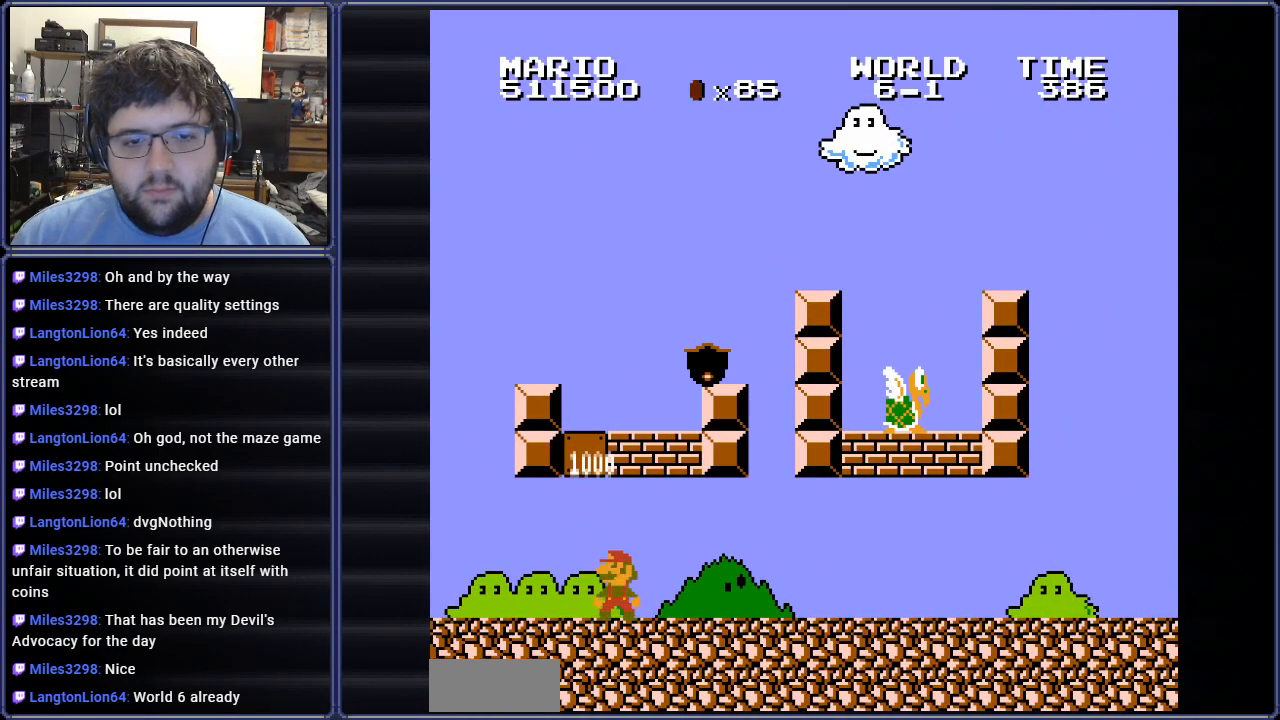
{"buttons": ["DPAD_RIGHT"], "events": [[300, "B", "up"]]}
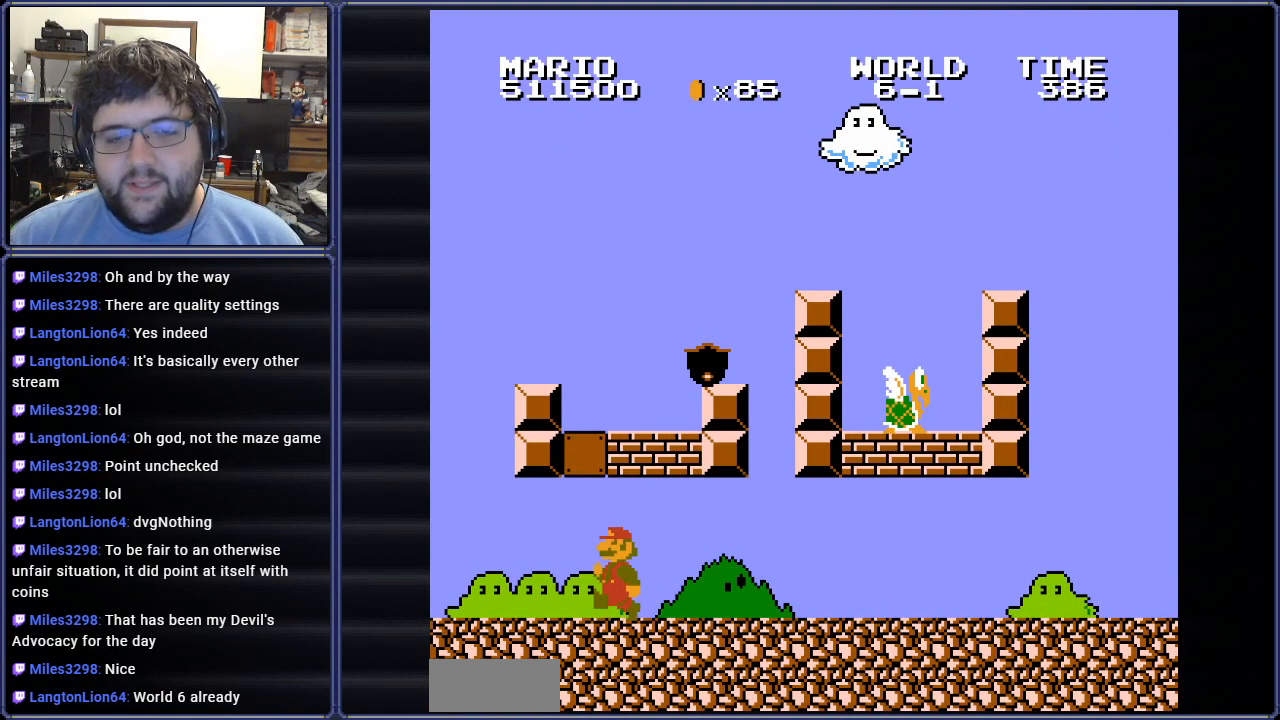
{"buttons": ["B", "DPAD_RIGHT"], "events": [[116, "B", "down"]]}
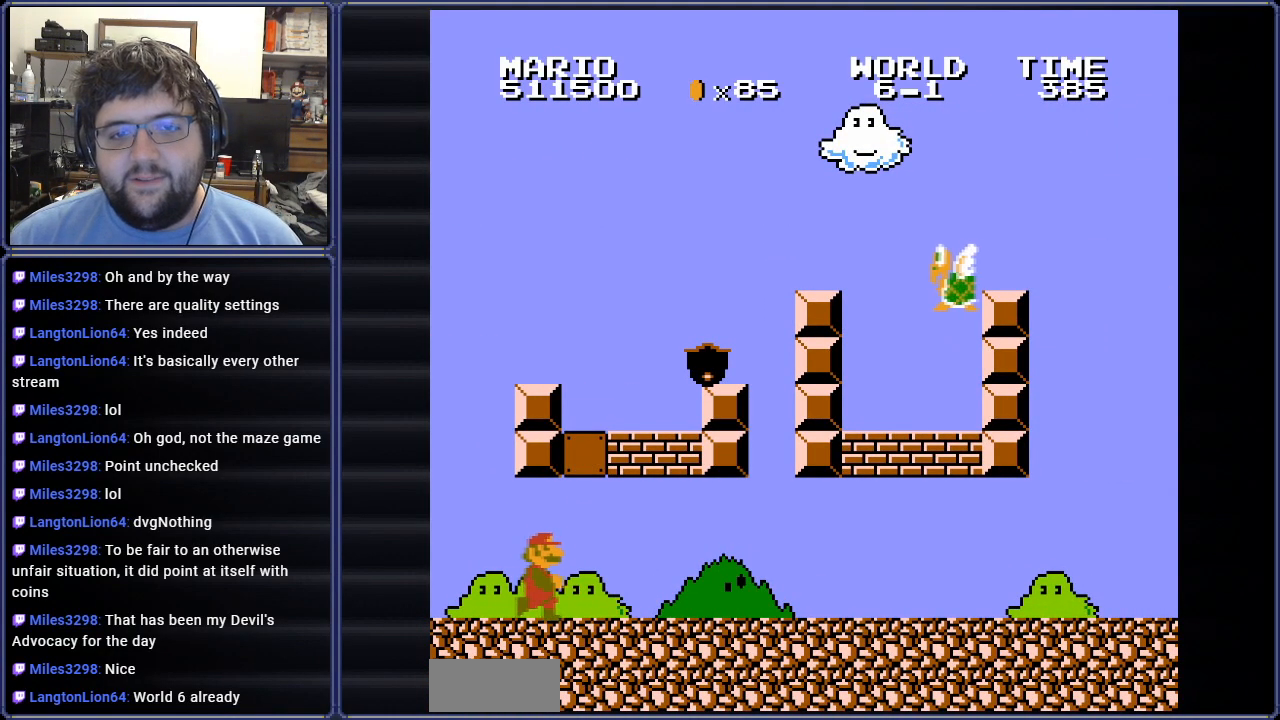
{"buttons": ["B", "DPAD_LEFT"], "events": [[334, "A", "down"], [334, "DPAD_RIGHT", "up"], [434, "DPAD_LEFT", "down"], [467, "A", "up"]]}
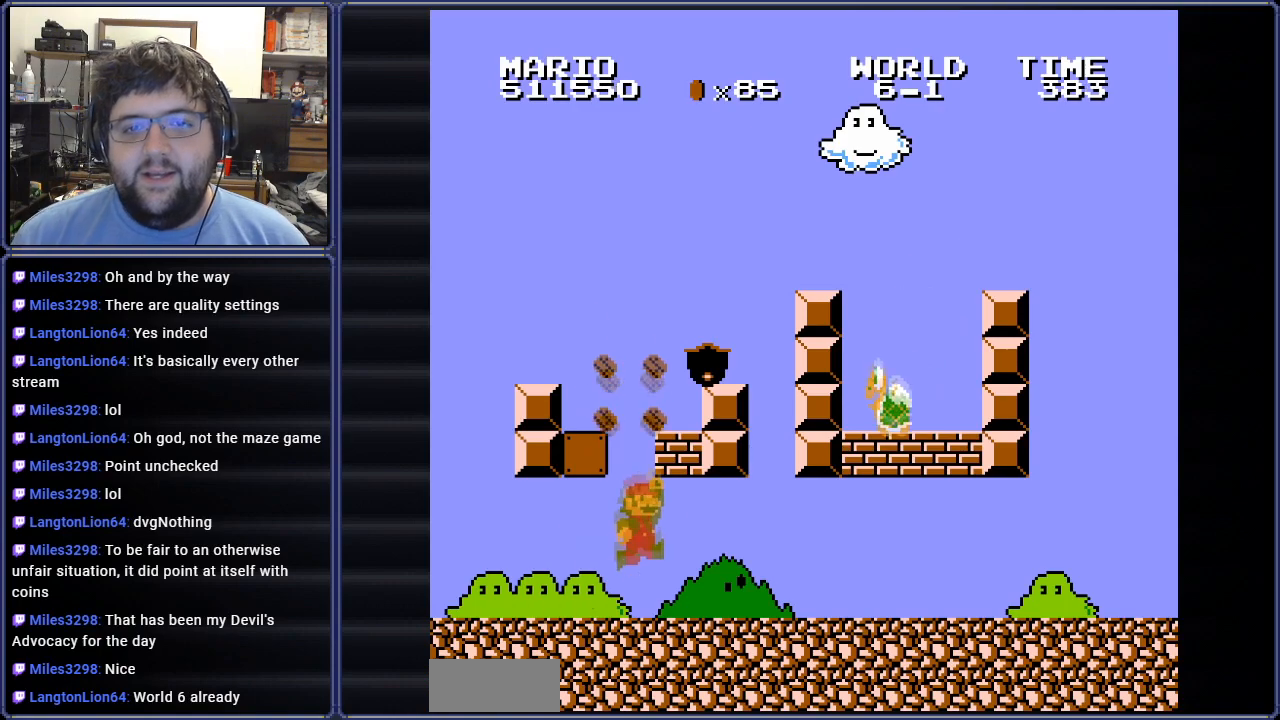
{"buttons": ["DPAD_RIGHT"], "events": [[100, "DPAD_LEFT", "up"], [116, "A", "down"], [216, "DPAD_RIGHT", "down"], [283, "A", "up"], [467, "B", "up"]]}
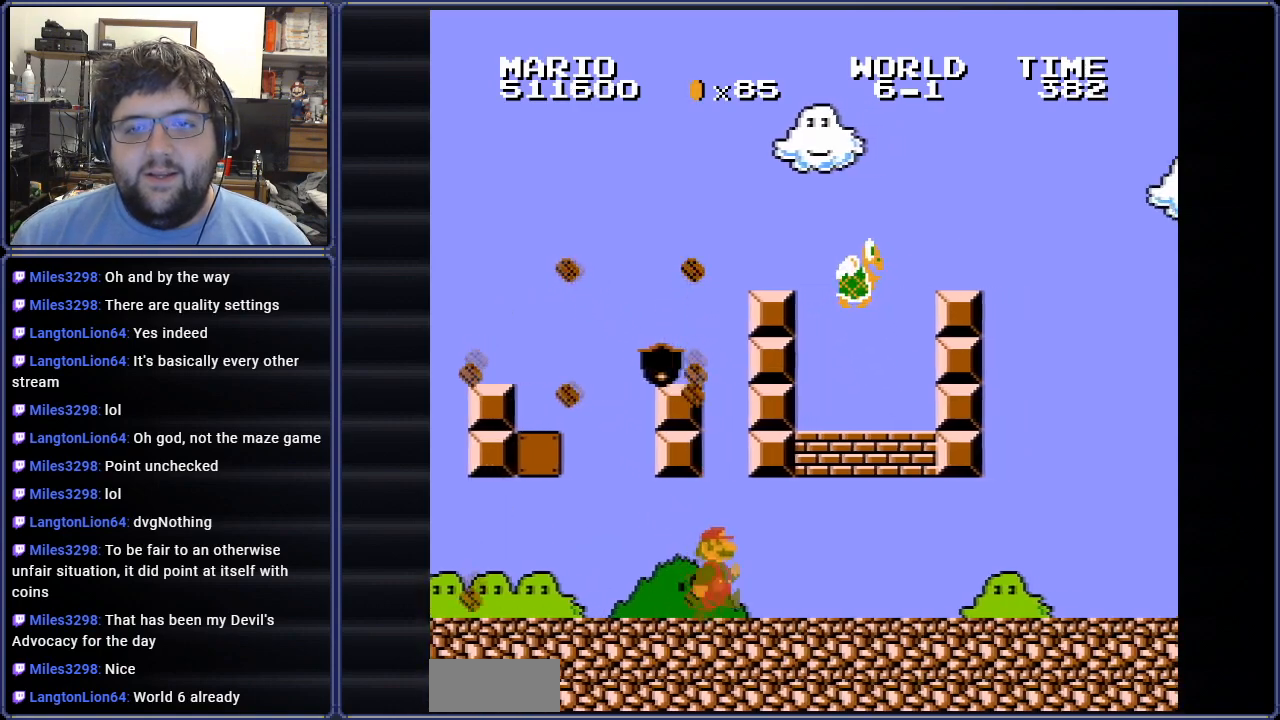
{"buttons": [], "events": [[234, "DPAD_RIGHT", "up"], [250, "A", "down"], [284, "DPAD_LEFT", "down"], [400, "A", "up"], [484, "DPAD_LEFT", "up"]]}
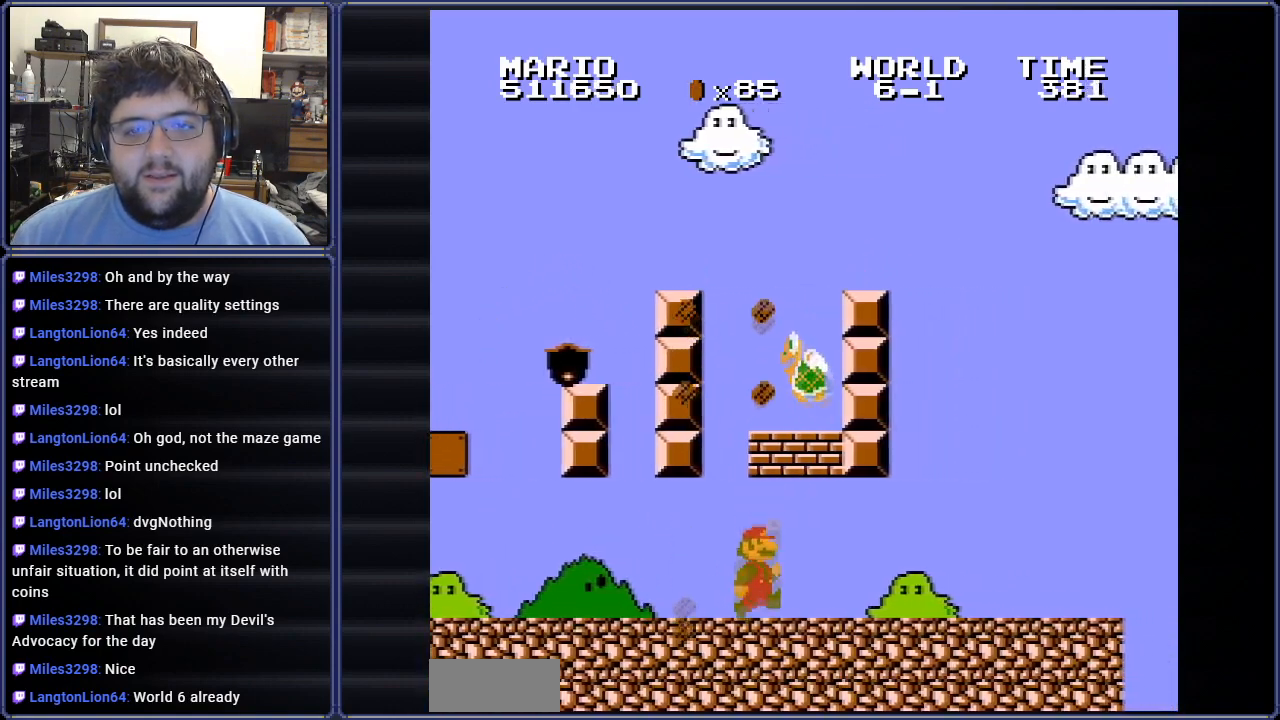
{"buttons": ["A"], "events": [[66, "A", "down"], [233, "A", "up"], [417, "A", "down"]]}
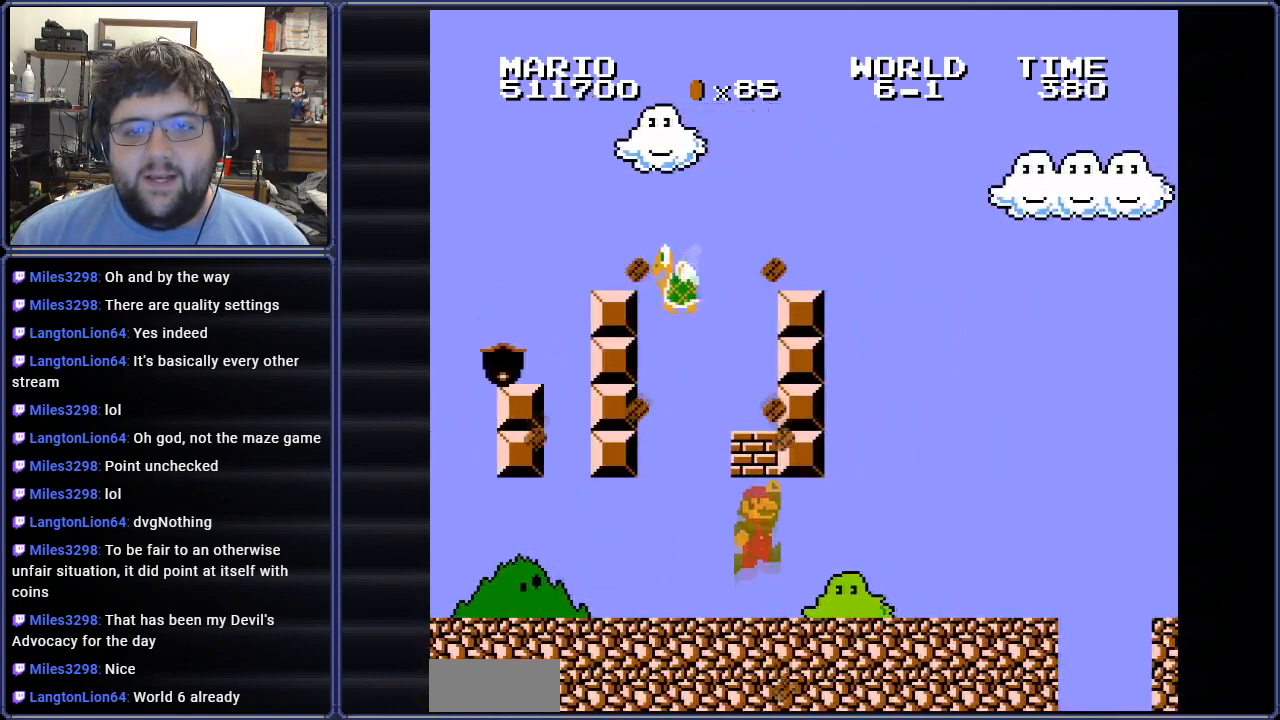
{"buttons": ["DPAD_RIGHT"], "events": [[34, "DPAD_RIGHT", "down"], [101, "A", "up"], [284, "DPAD_RIGHT", "up"], [468, "DPAD_RIGHT", "down"]]}